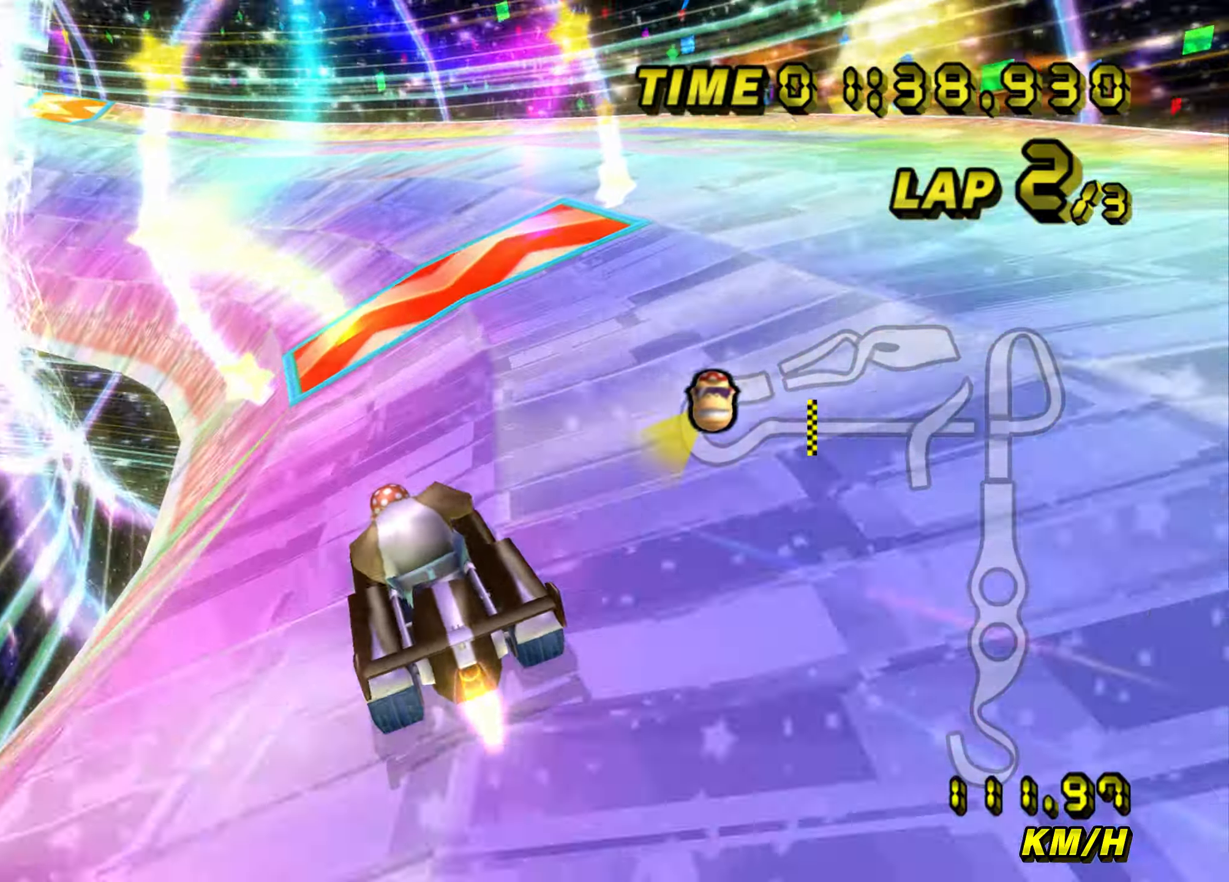
Gameplay with a controller (Nintendo layout); each line is a JSON object with the inputs held at the frame after it. "events" lists button and stick changes between this image and that frame as [ms after this image, input, new state], when the widget could be followed in between. Not read: L3 R3.
{"buttons": ["A"], "left_stick": "left", "events": []}
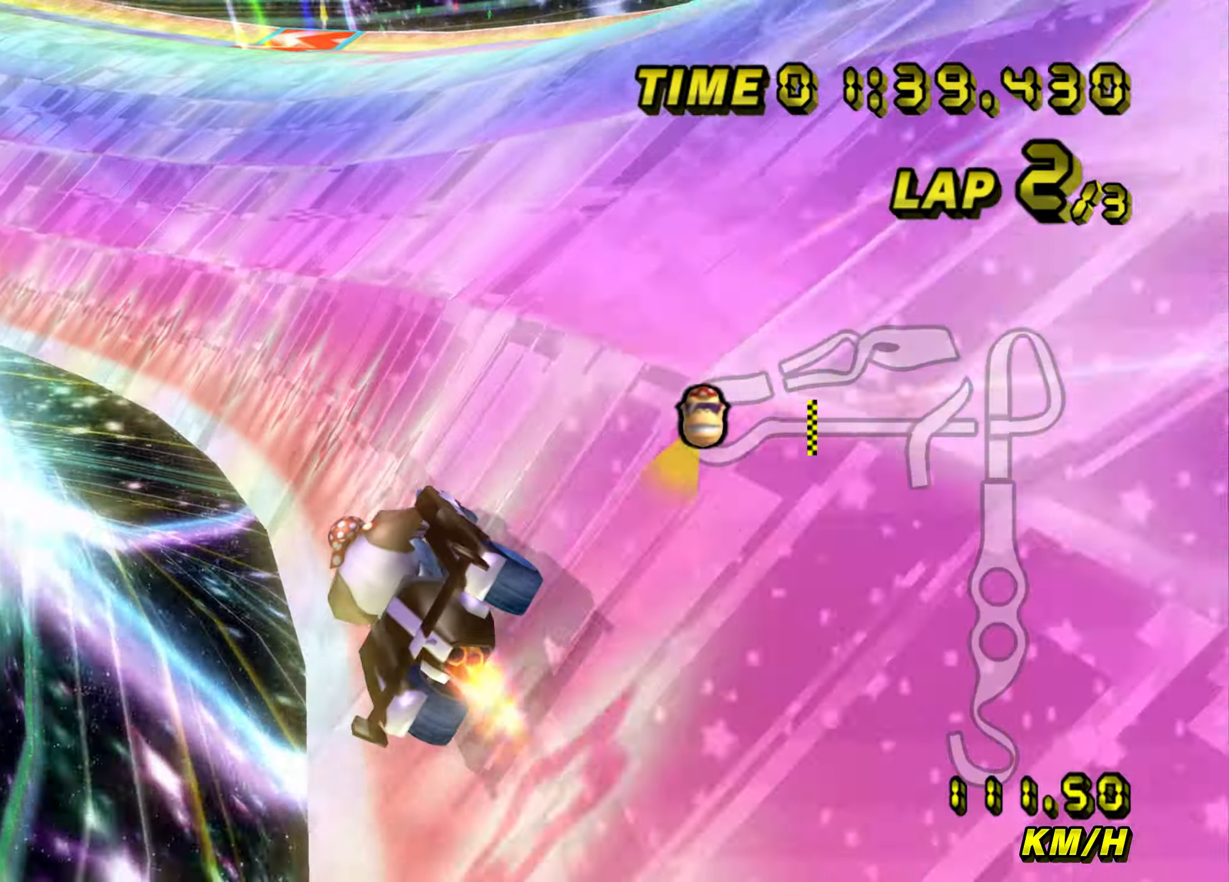
{"buttons": ["A"], "left_stick": "left", "events": [[283, "left_stick", "center"], [350, "left_stick", "left"]]}
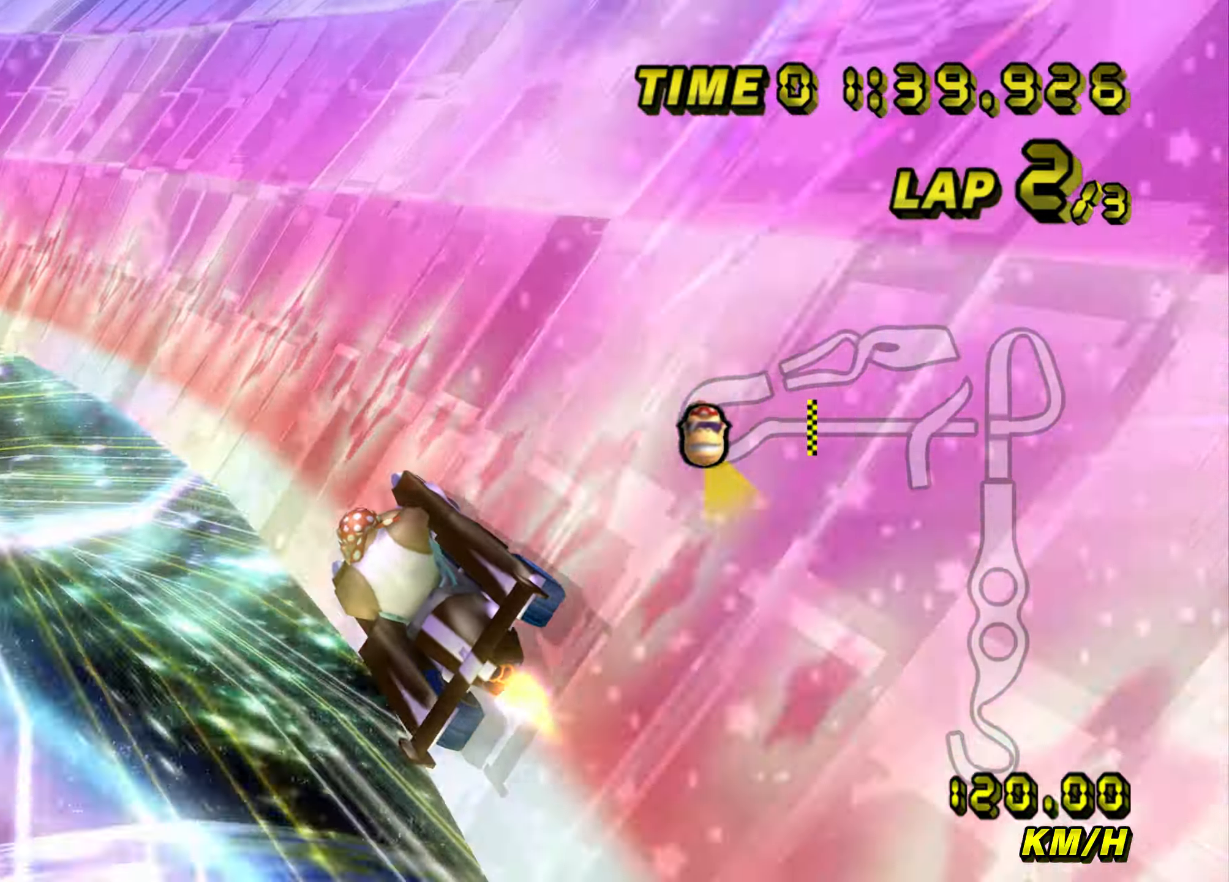
{"buttons": ["A"], "left_stick": "left", "events": []}
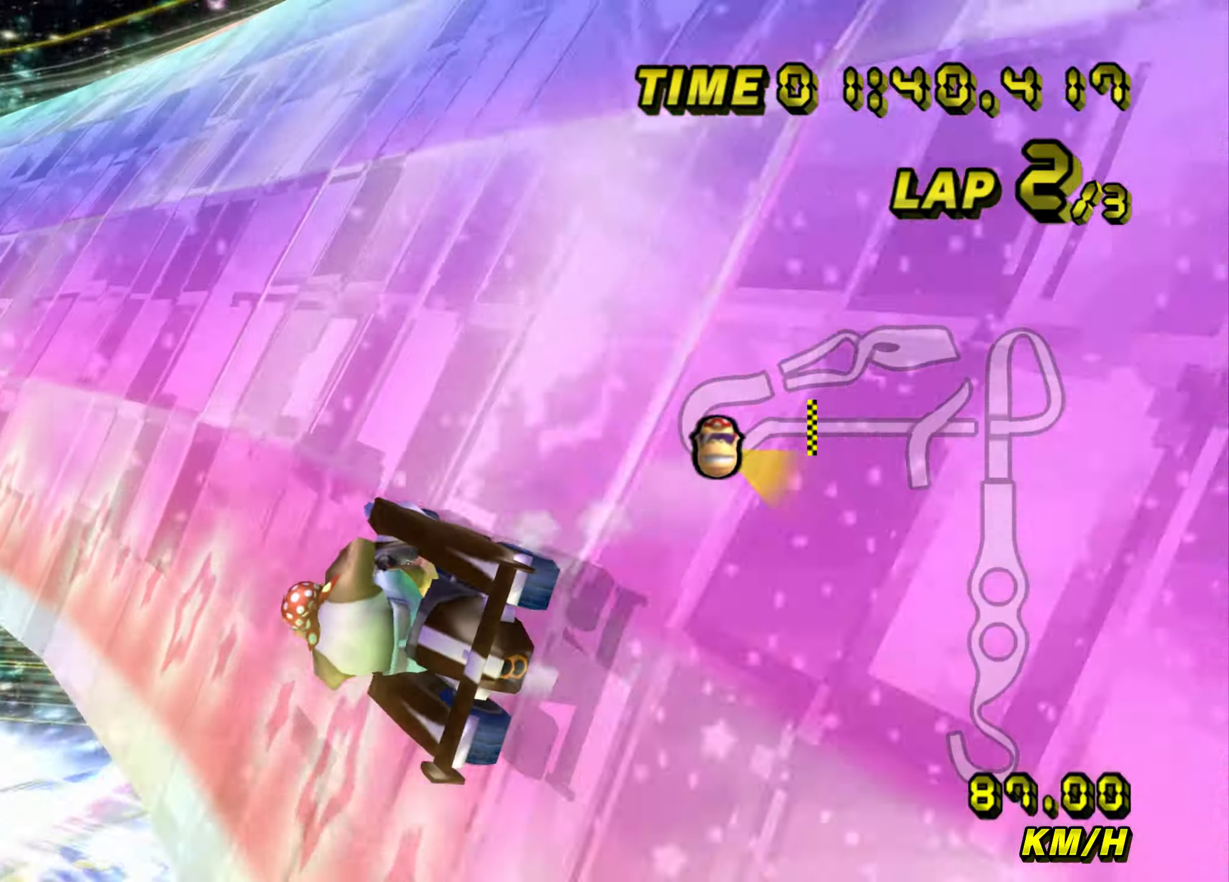
{"buttons": ["A"], "left_stick": "left", "events": [[317, "left_stick", "center"], [467, "left_stick", "left"]]}
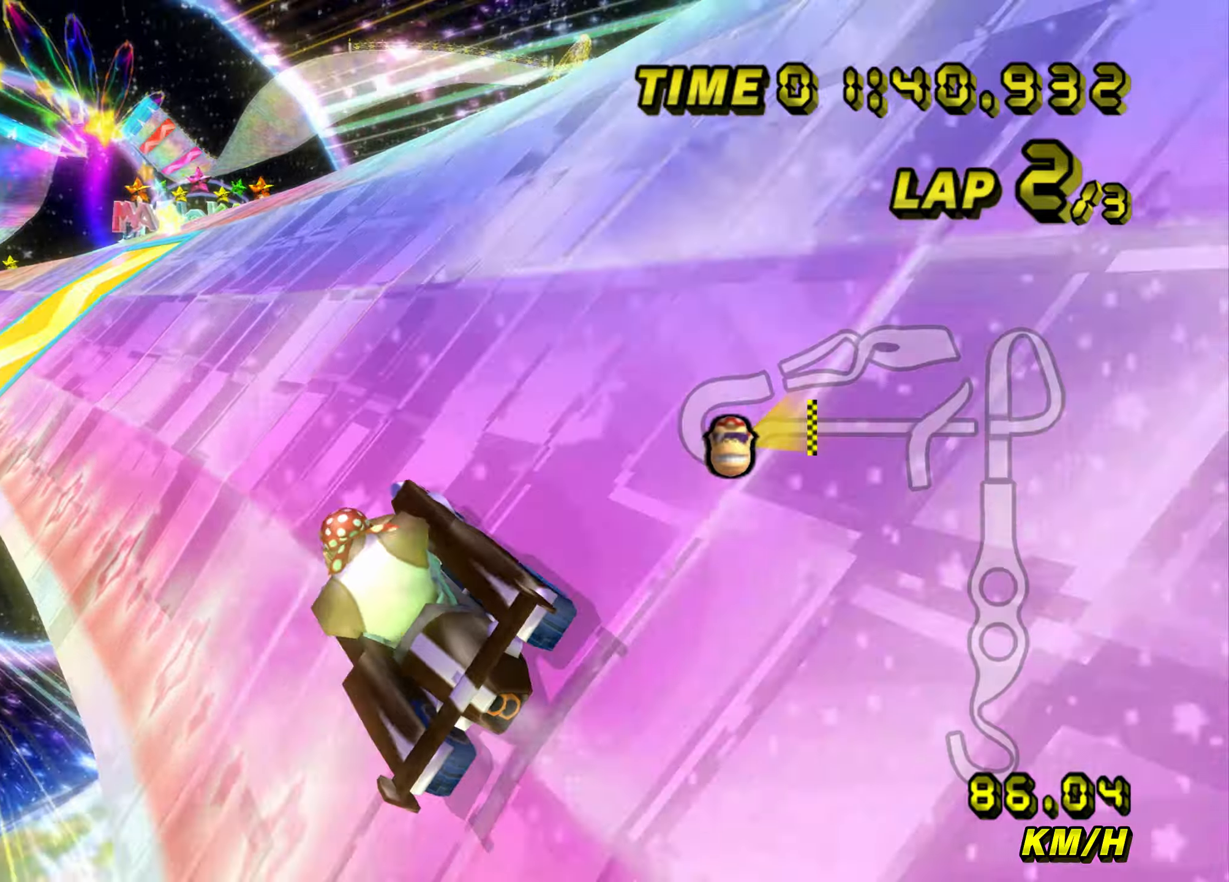
{"buttons": ["A"], "left_stick": "up-right", "events": [[67, "left_stick", "center"], [418, "left_stick", "up-right"]]}
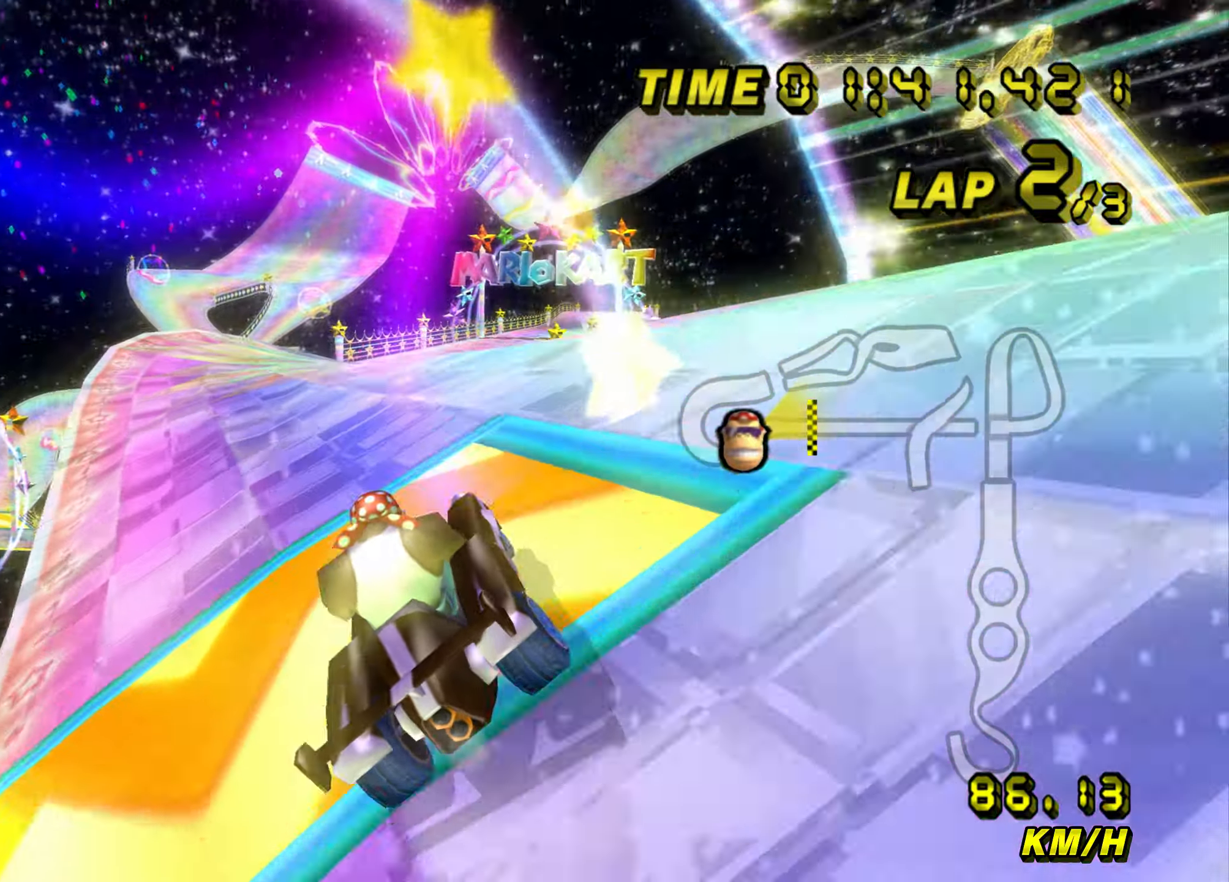
{"buttons": ["A"], "left_stick": "center", "events": [[284, "left_stick", "center"]]}